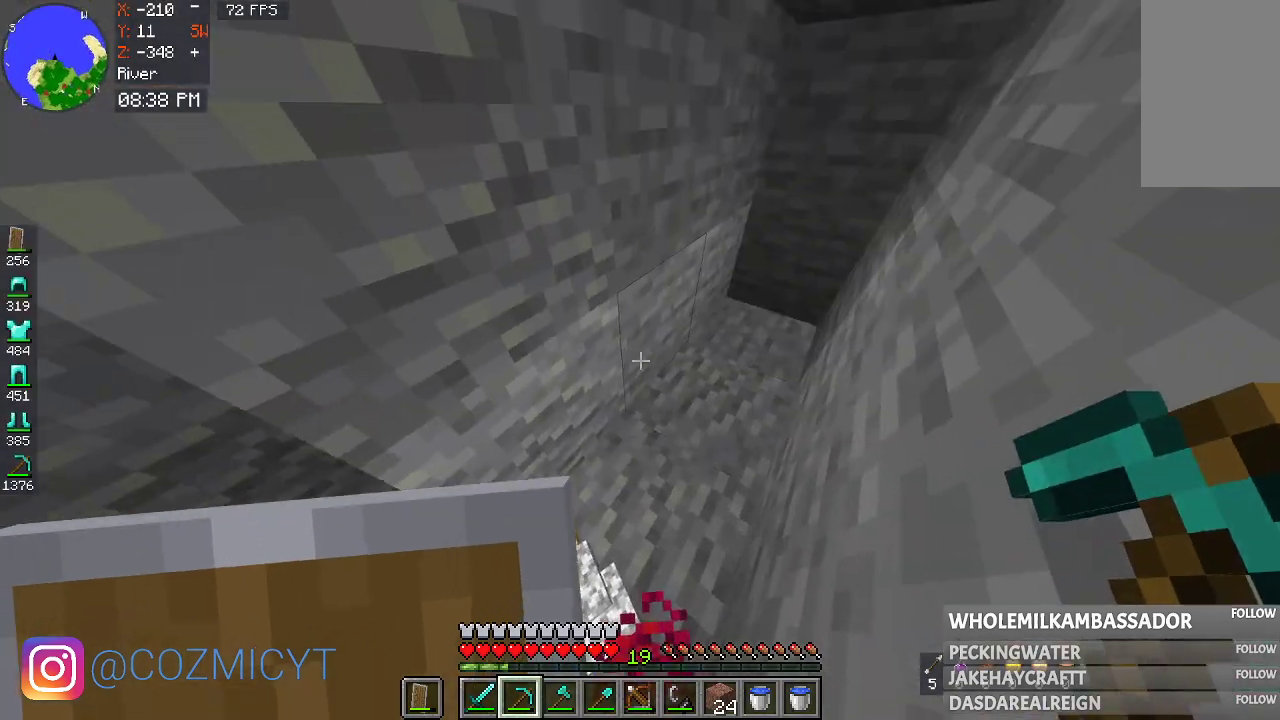
Gameplay with keyboard and mouse; each line is a JSON object with the keys and mouse buttons held at the frame after it. "events" lists presses ("down") and releases ("up") of "a", "d", "s", "space", "w", "mouse_left" and "mouse_right" between this image and that frame as [ms after this image, input, new state], when the widget could be followed in between. "mouse_left", "mouse_right" = the "left", "right" buttons of the "mouse" list. No other keys are recorded. Fast repeated clicks can show as one long hold. Mouse movement is not recorded.
{"keys": [], "mouse": [], "events": [[67, "w", "down"], [433, "w", "up"]]}
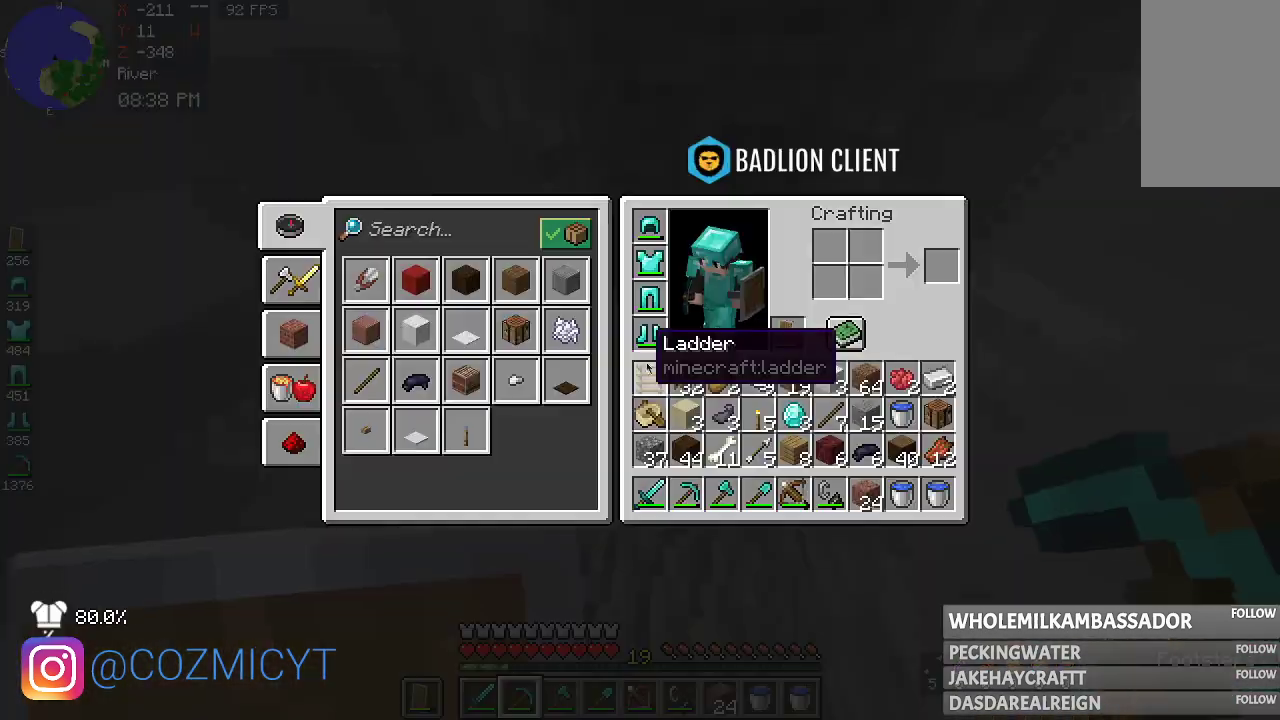
{"keys": [], "mouse": [], "events": []}
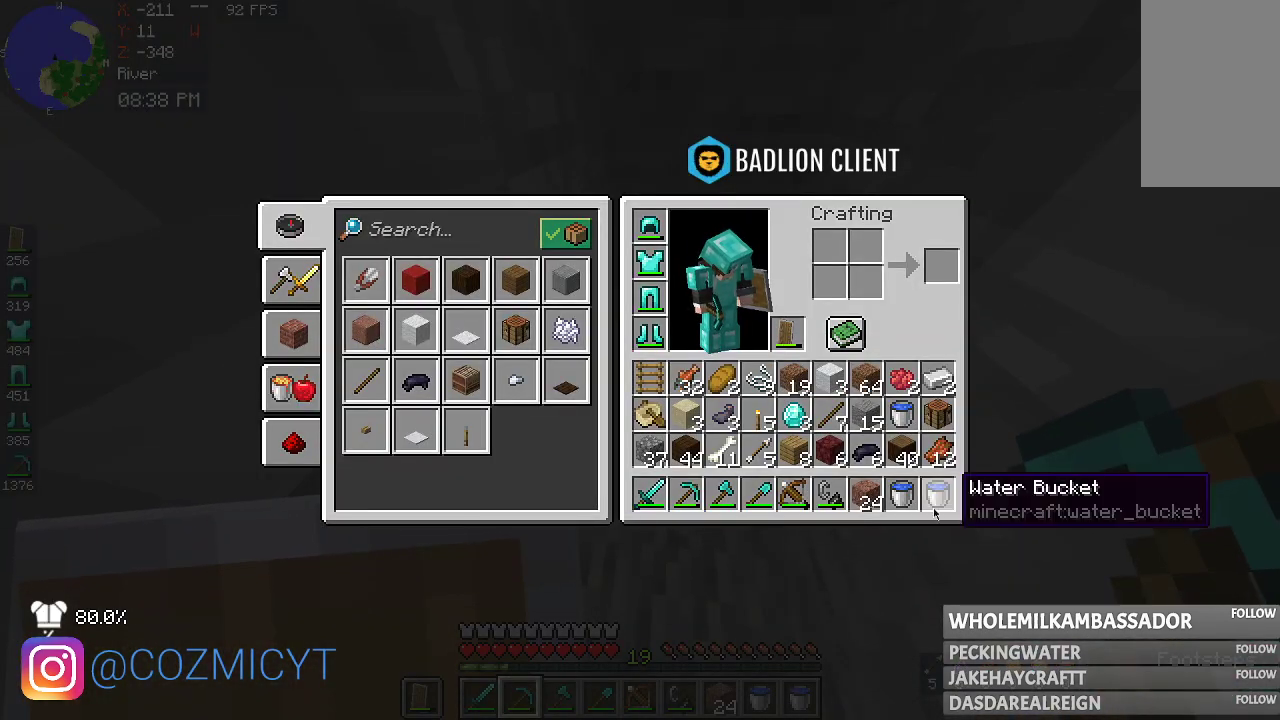
{"keys": [], "mouse": [], "events": []}
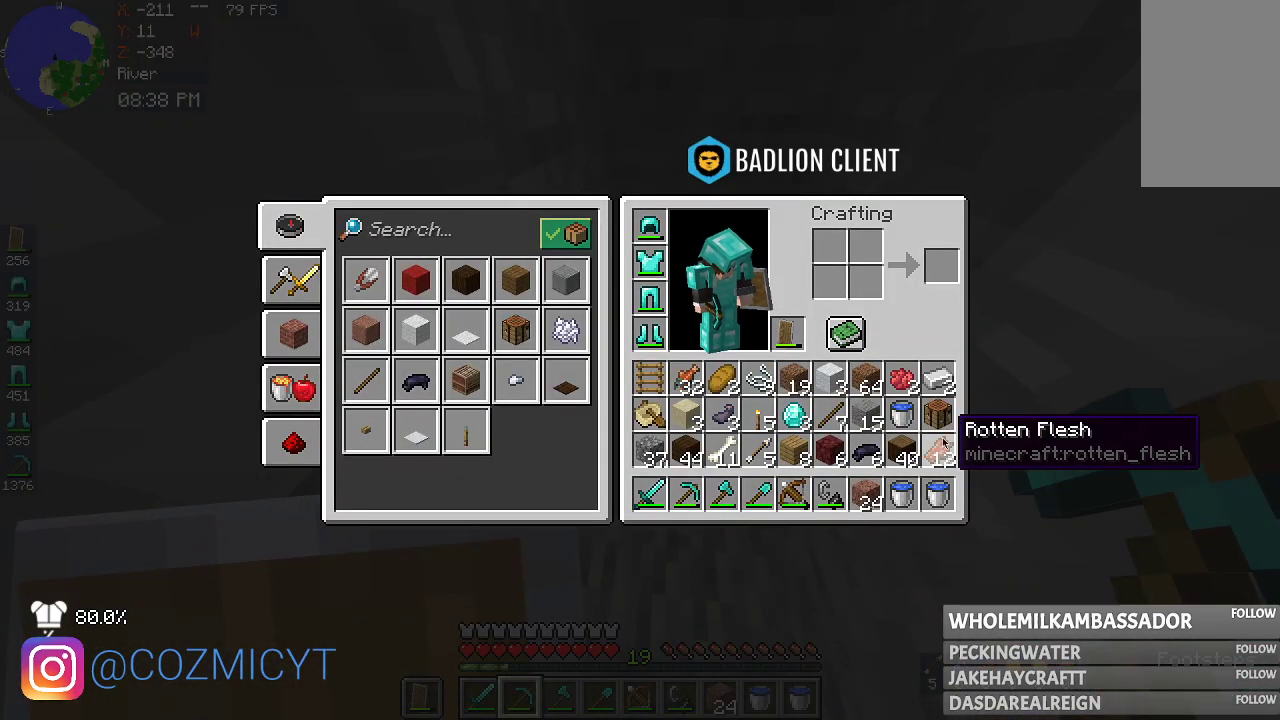
{"keys": [], "mouse": [], "events": []}
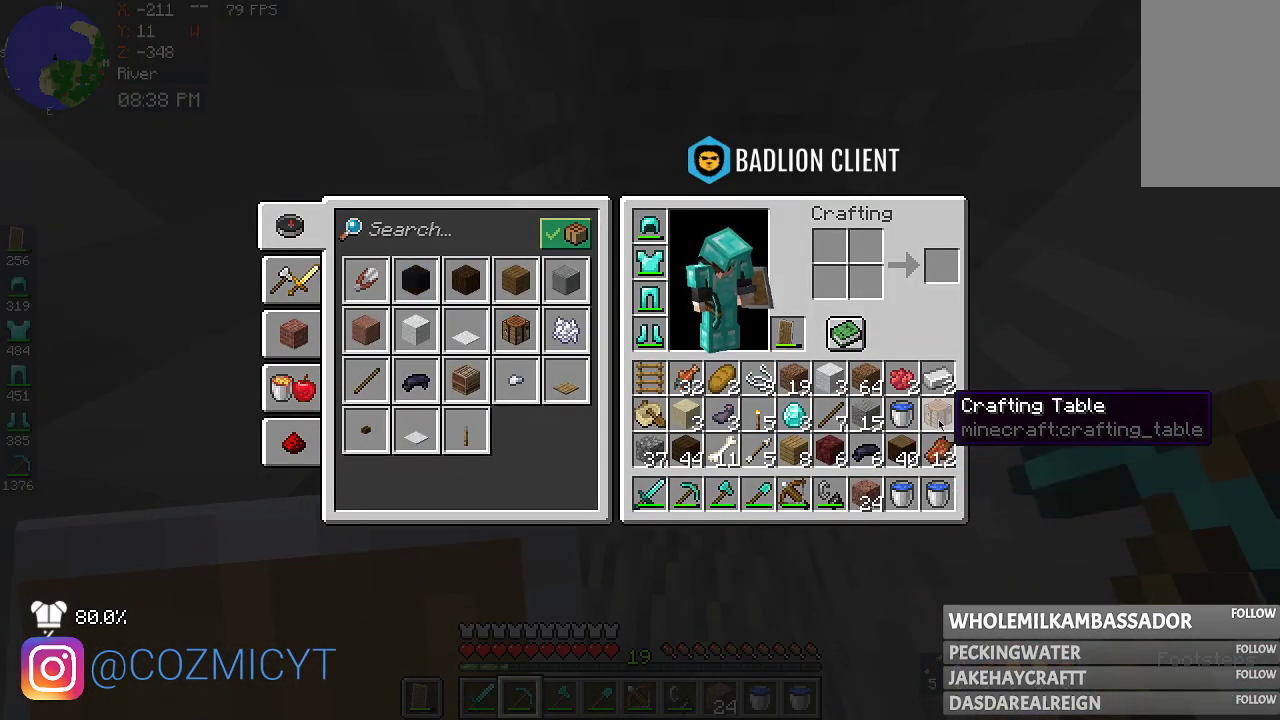
{"keys": [], "mouse": [], "events": []}
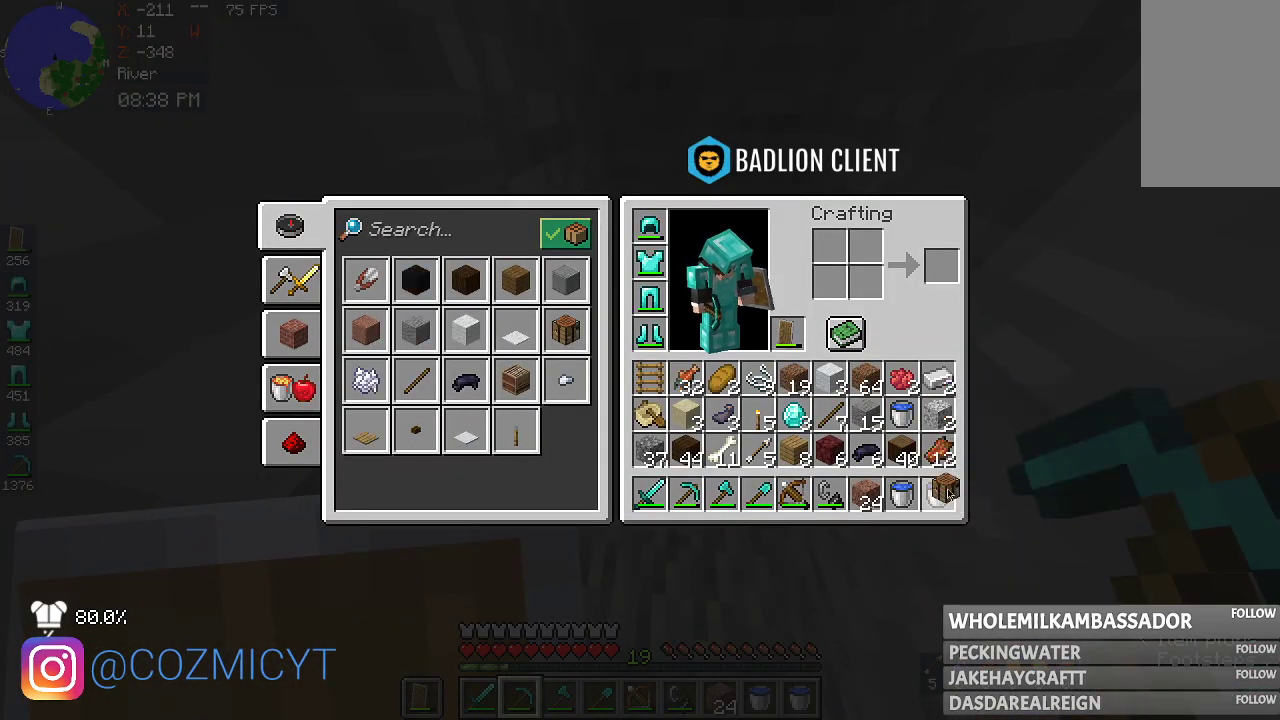
{"keys": [], "mouse": [], "events": []}
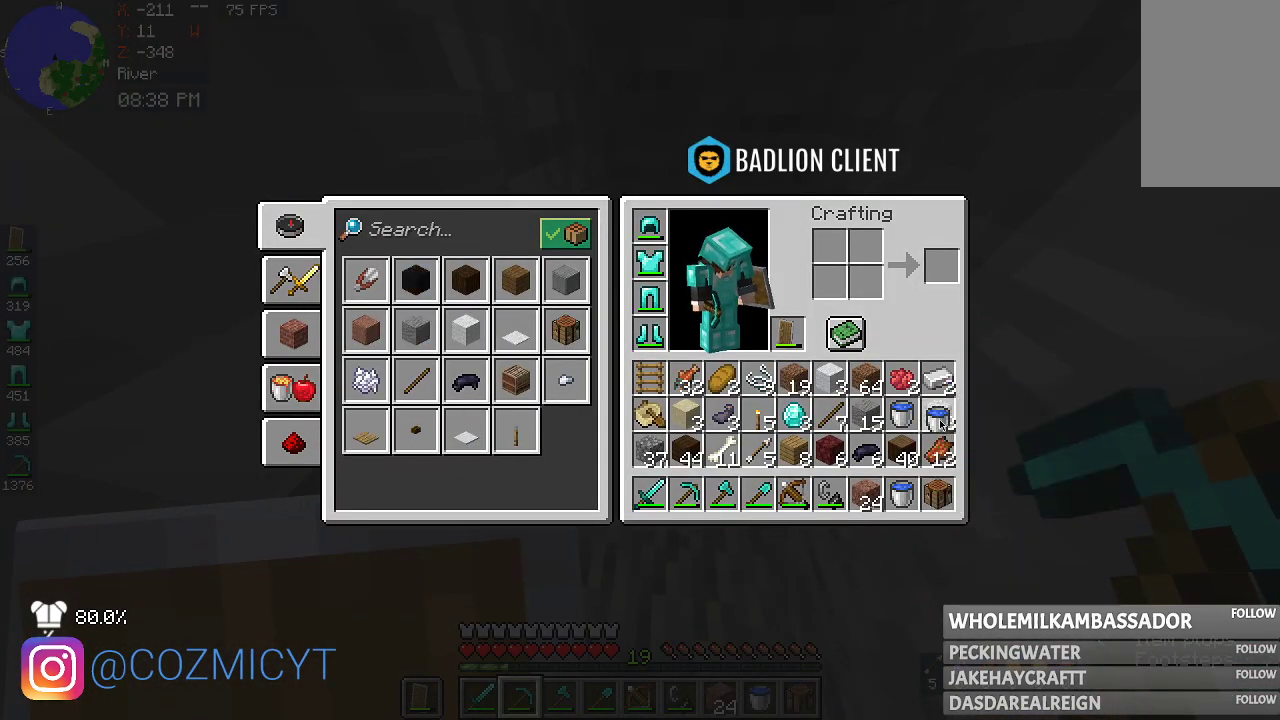
{"keys": [], "mouse": [], "events": []}
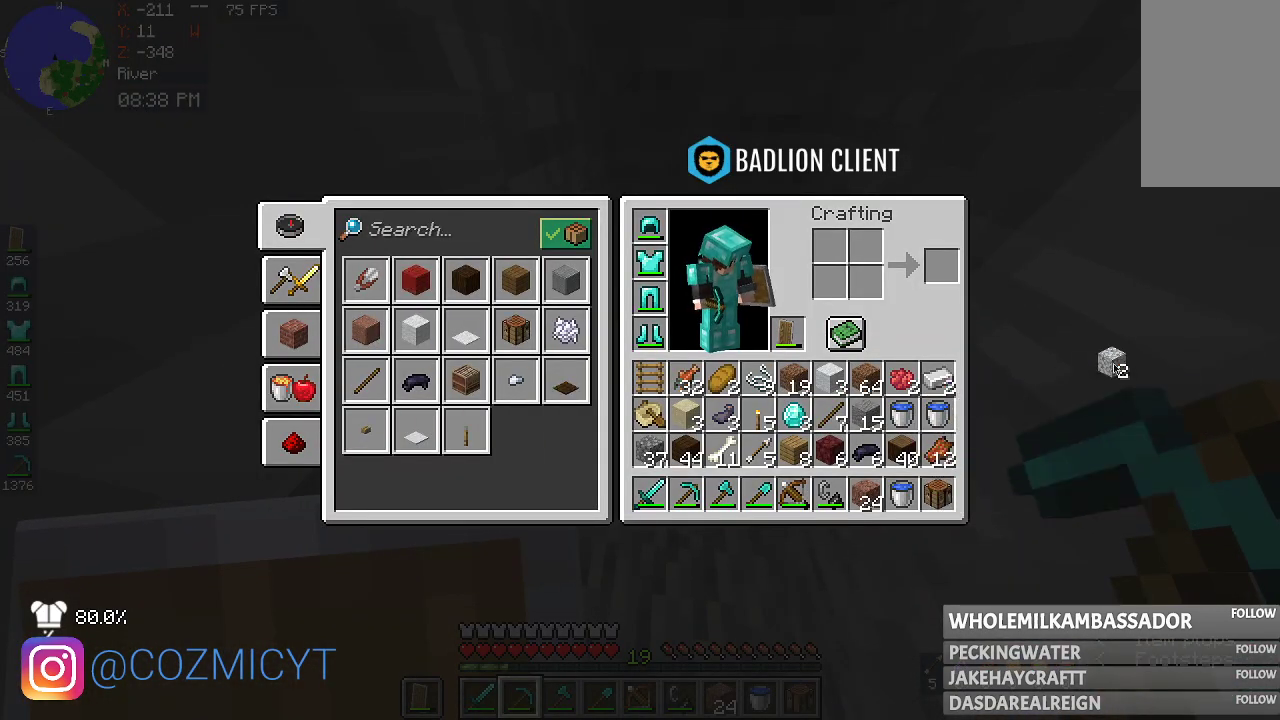
{"keys": ["s"], "mouse": [], "events": [[367, "s", "down"]]}
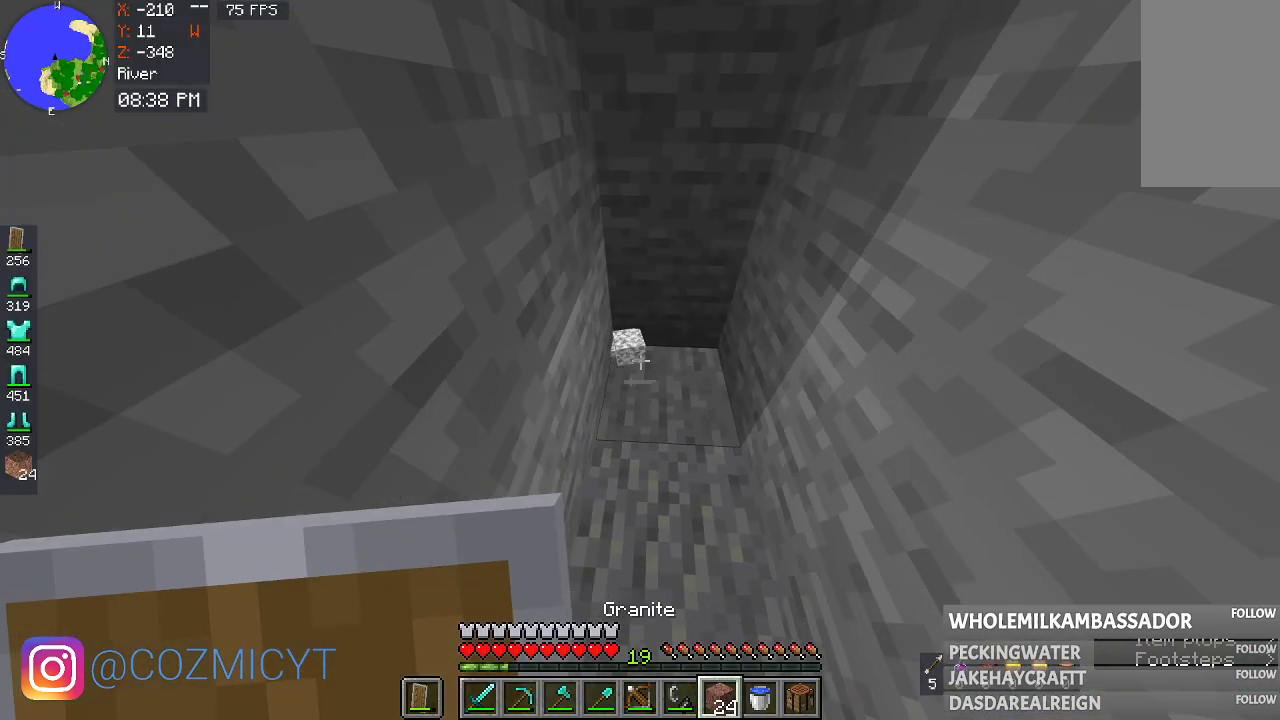
{"keys": [], "mouse": ["right"], "events": [[200, "s", "up"], [500, "mouse_right", "down"]]}
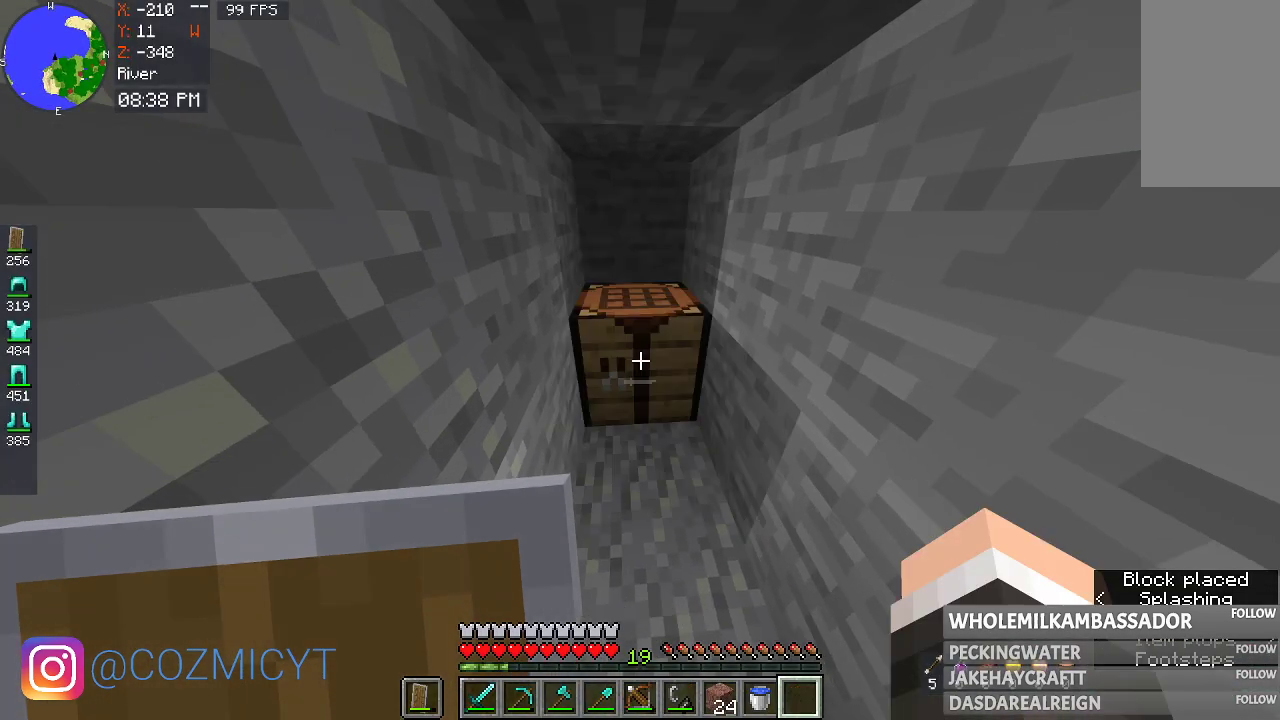
{"keys": [], "mouse": ["right"], "events": [[233, "mouse_right", "up"], [367, "mouse_right", "down"]]}
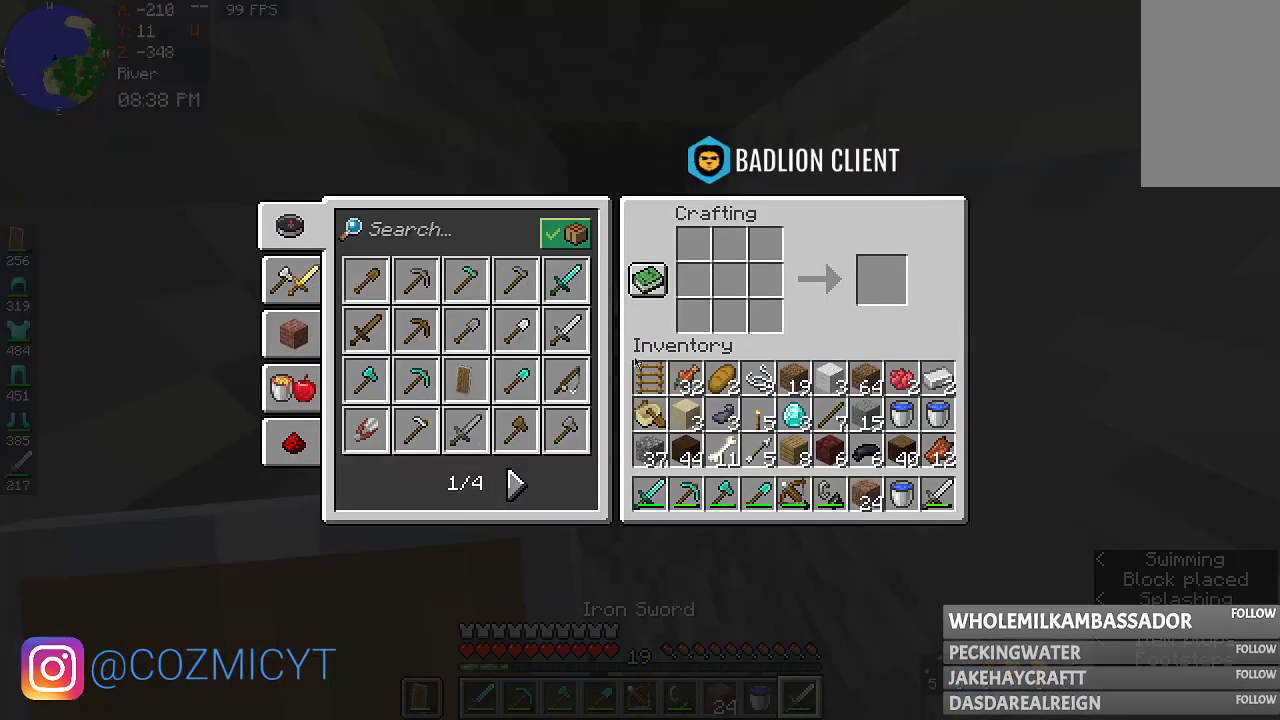
{"keys": [], "mouse": [], "events": [[33, "mouse_right", "up"]]}